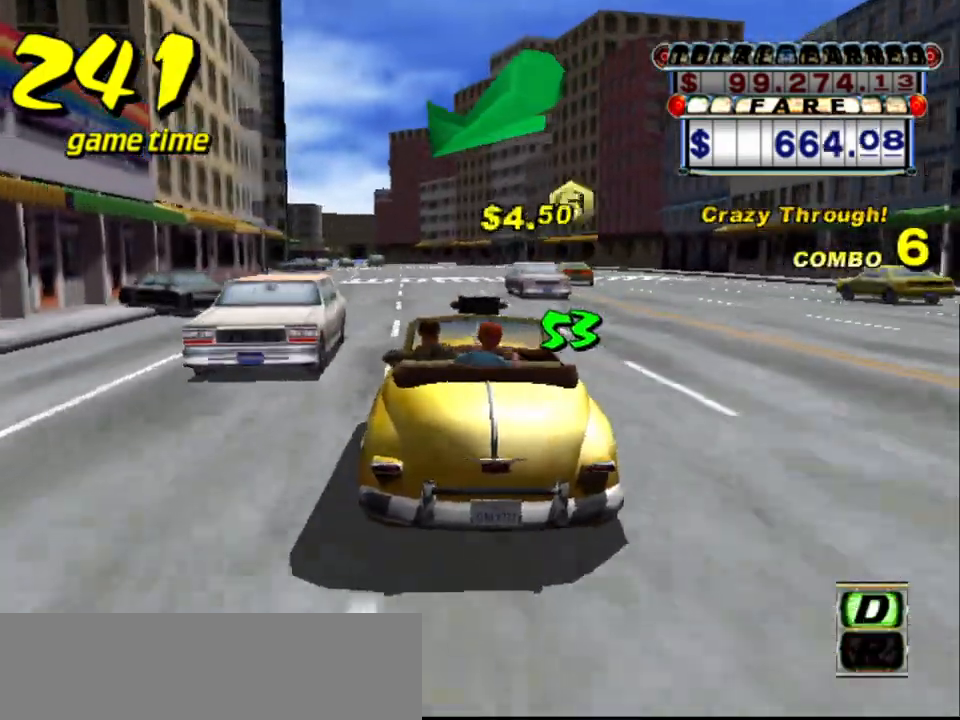
Gameplay with keyboard; each line is a JSON object with the keys held at the frame after it. "events" lists presses ("down") and releases ("up") of "a", "down", "left", "return", "right", "s", "space", "tab" and "up" between this image and that frame as [ms after this image, input, new state], when the widget could be followed in between. No other keys are recorded. Mouse input is not recorded.
{"keys": ["a", "left"], "events": [[50, "right", "down"], [133, "right", "up"], [283, "up", "up"], [383, "a", "down"], [417, "left", "down"]]}
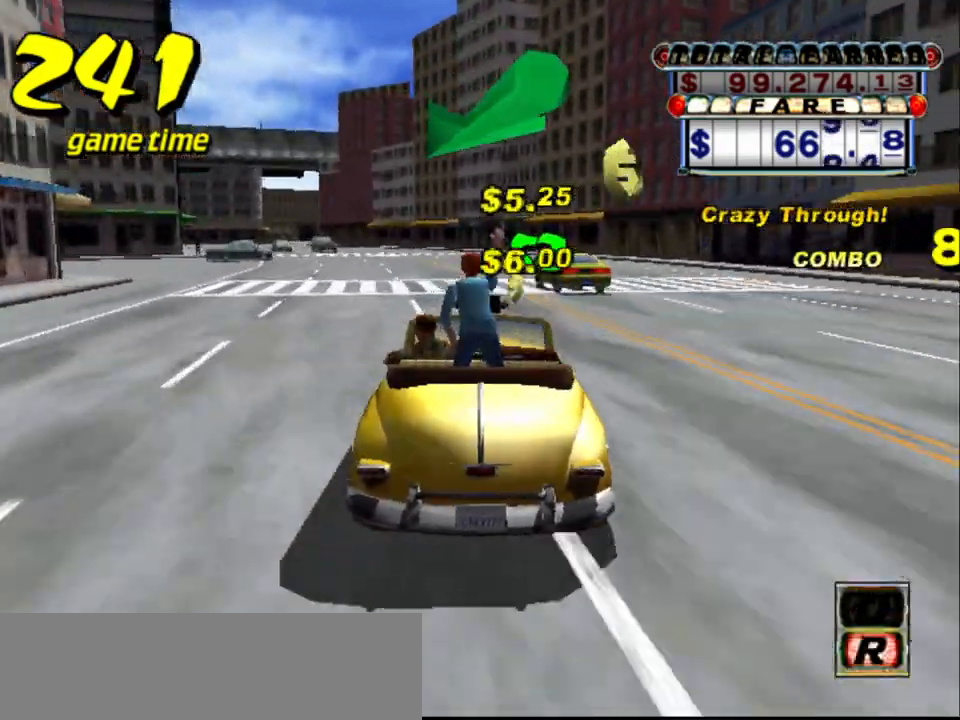
{"keys": ["up"], "events": [[17, "a", "up"], [17, "left", "up"], [100, "s", "down"], [150, "up", "down"], [250, "right", "down"], [250, "s", "up"], [383, "right", "up"]]}
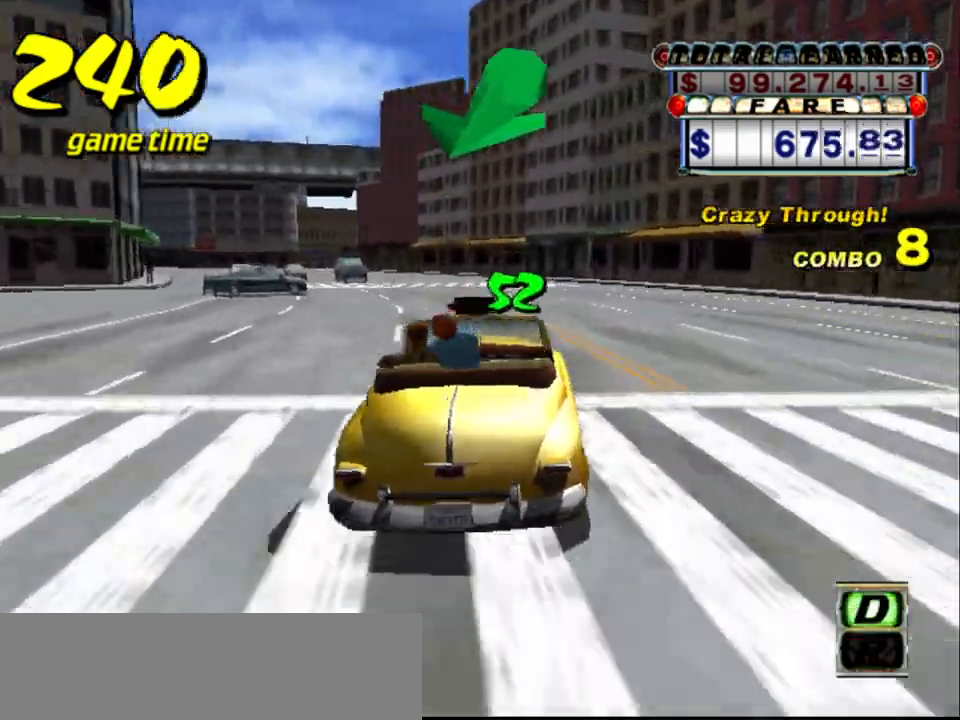
{"keys": [], "events": [[133, "left", "down"], [133, "up", "up"], [317, "left", "up"]]}
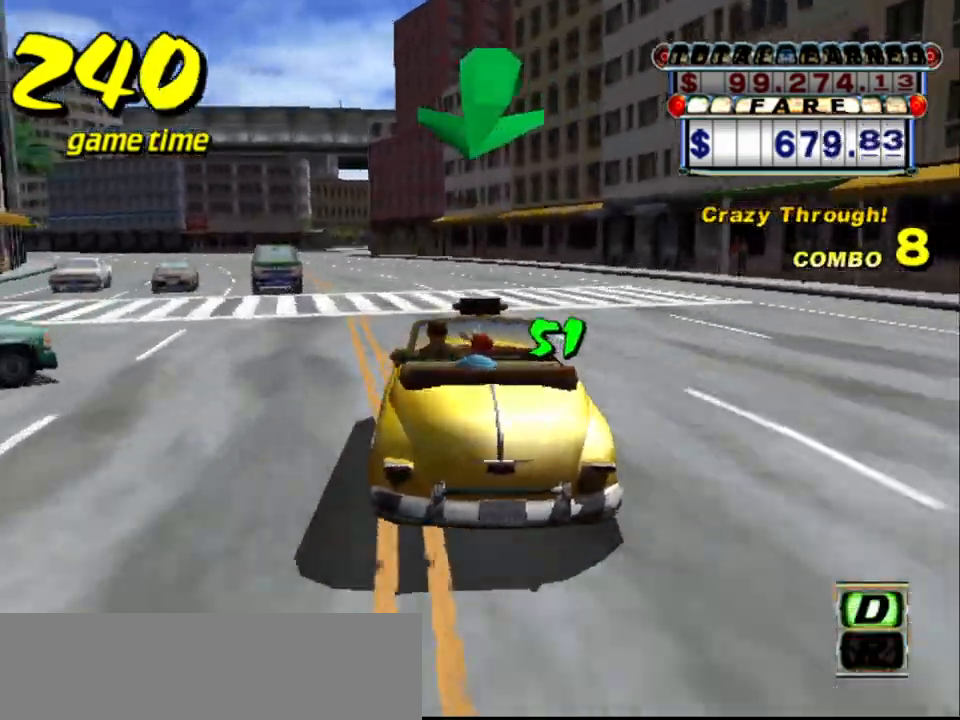
{"keys": [], "events": [[50, "left", "down"], [233, "left", "up"], [333, "left", "down"], [417, "left", "up"]]}
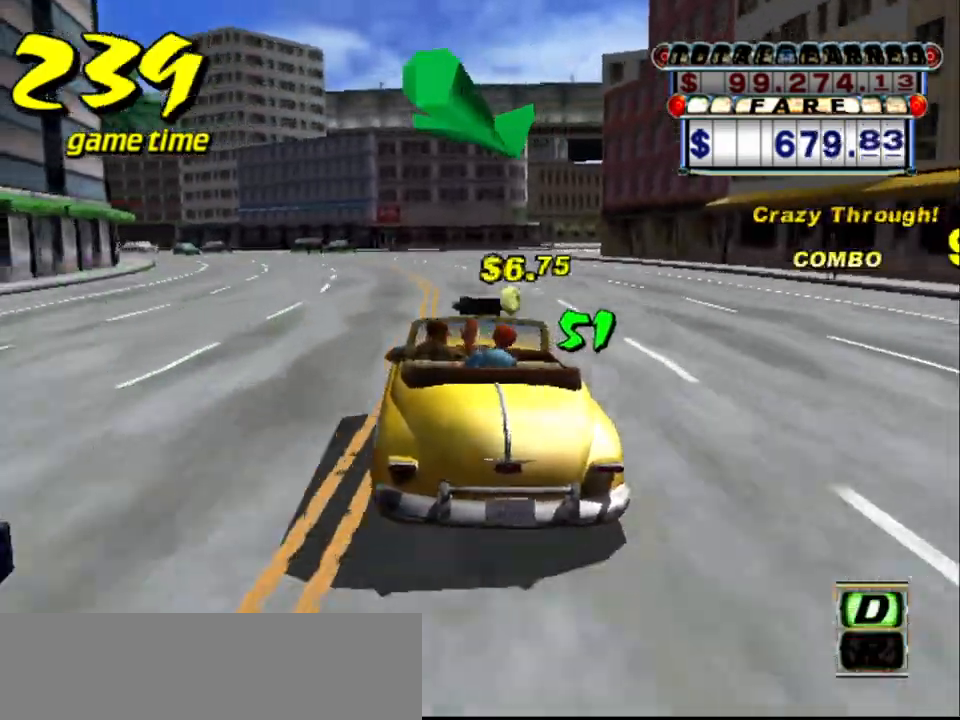
{"keys": ["down", "right"], "events": [[400, "down", "down"], [483, "right", "down"]]}
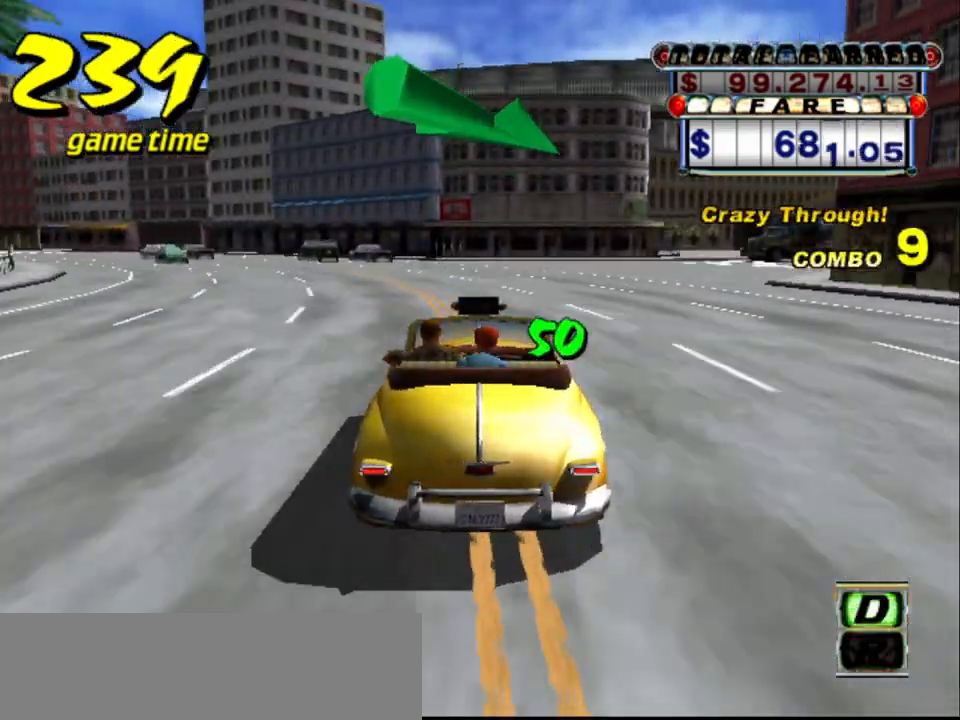
{"keys": [], "events": [[267, "right", "up"], [350, "down", "up"]]}
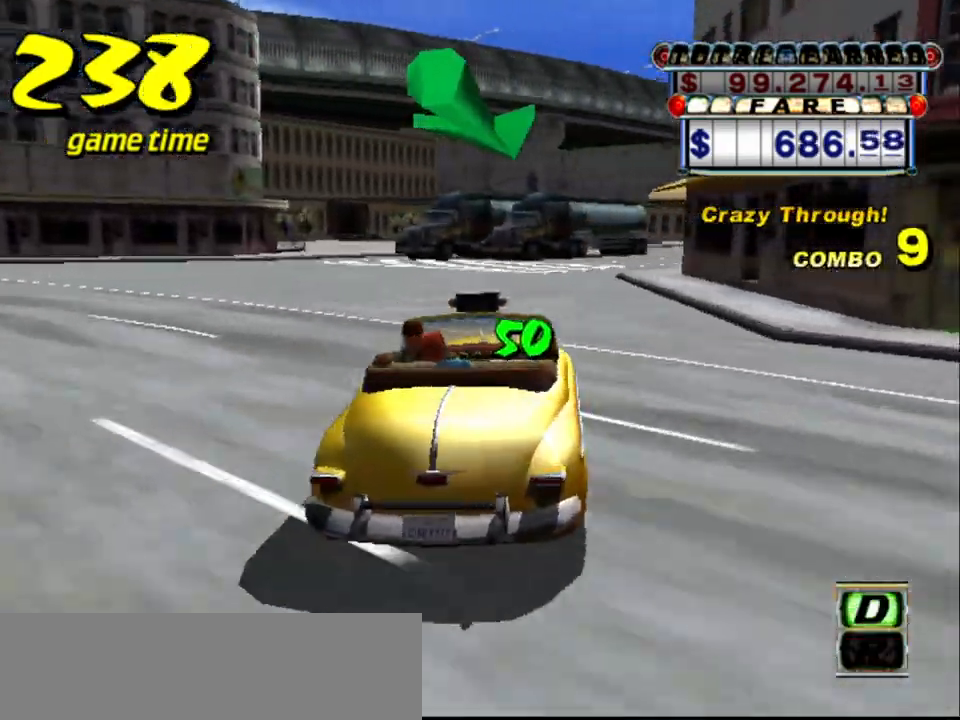
{"keys": ["up"], "events": [[50, "up", "down"], [283, "right", "down"], [417, "right", "up"]]}
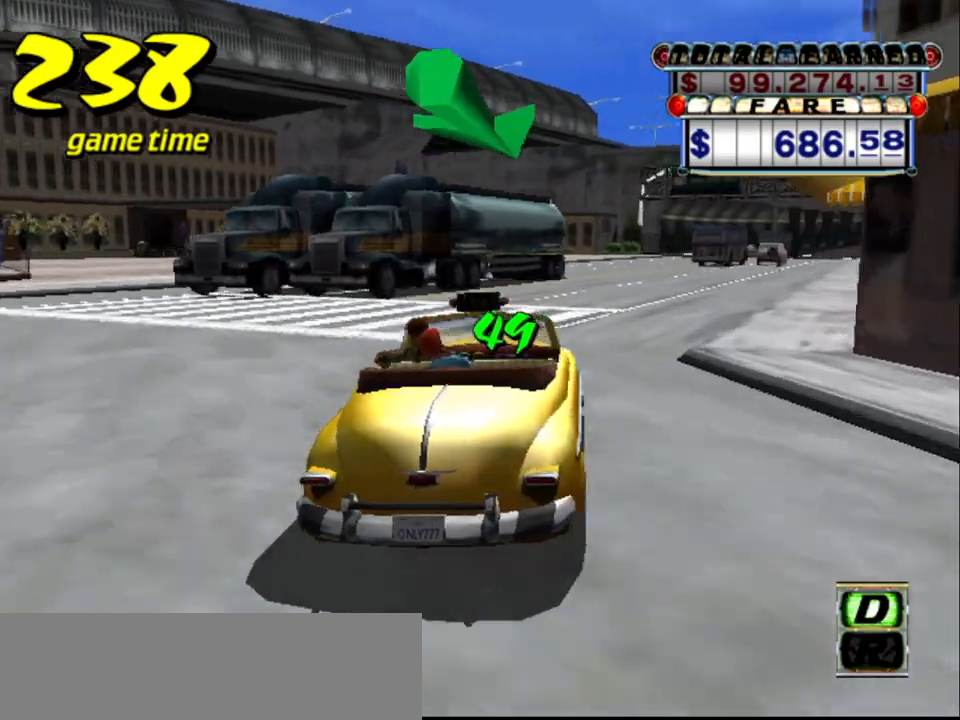
{"keys": [], "events": [[400, "left", "down"], [433, "left", "up"], [483, "up", "up"]]}
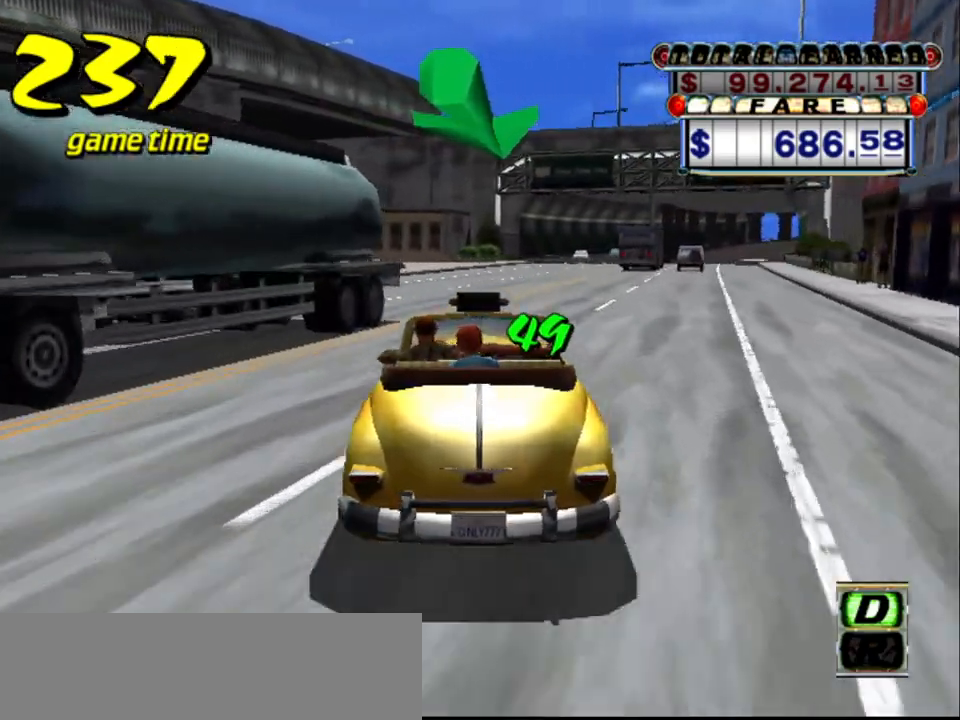
{"keys": ["up"], "events": [[417, "up", "down"]]}
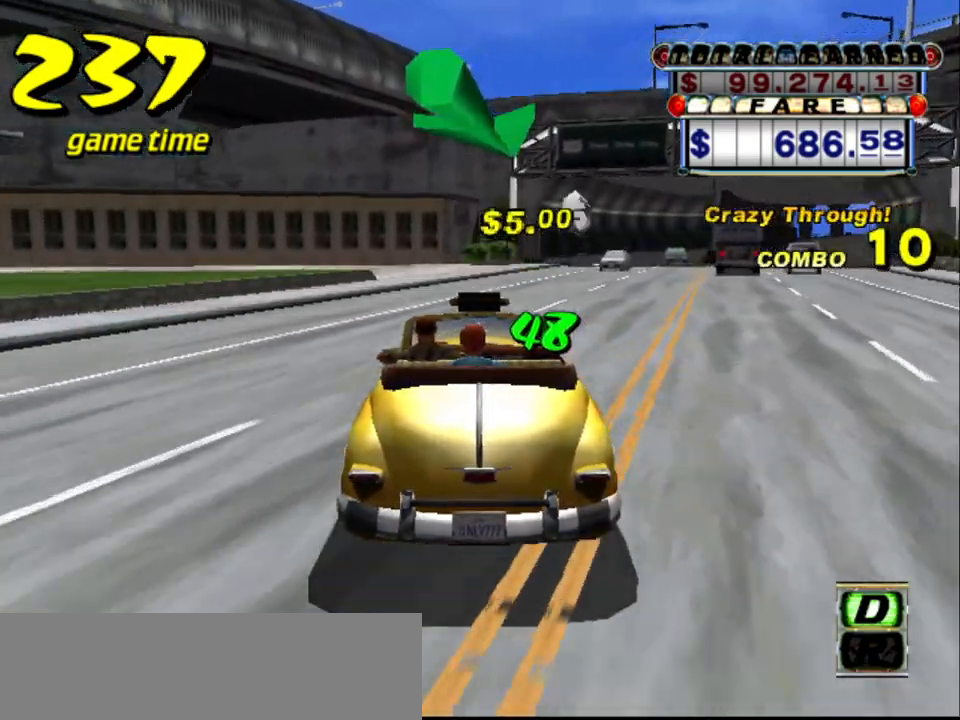
{"keys": ["right", "up"], "events": [[417, "right", "down"]]}
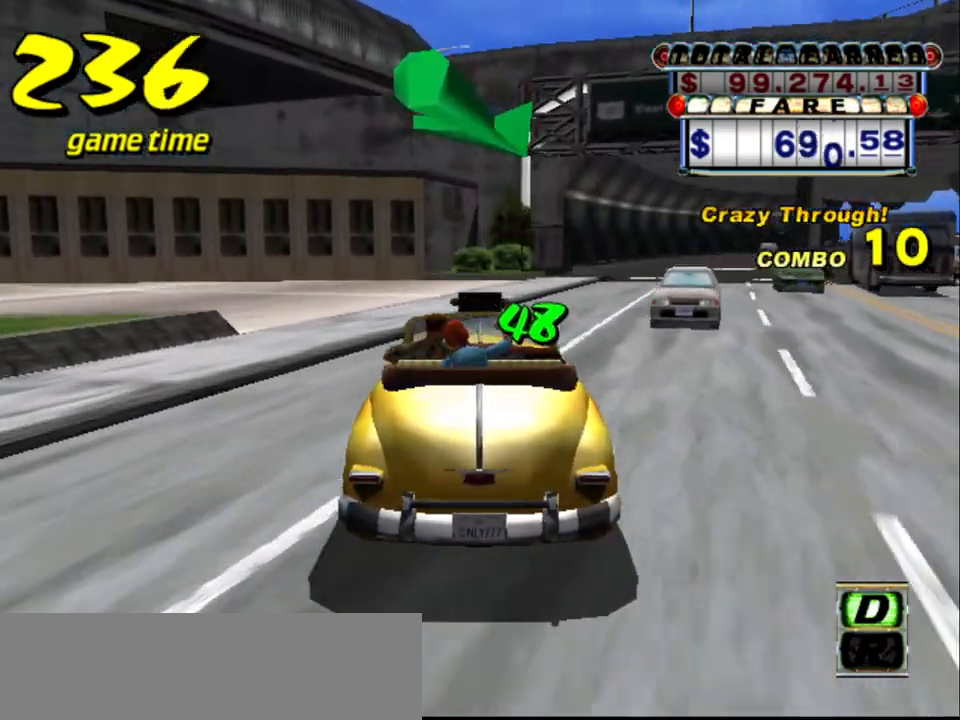
{"keys": ["up"], "events": [[117, "right", "up"]]}
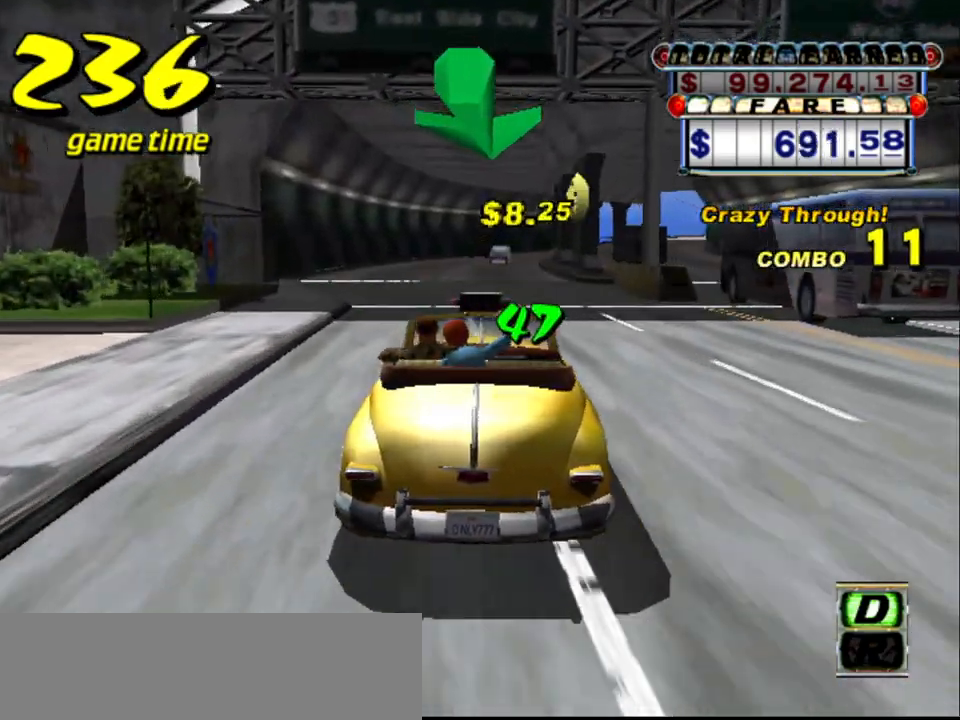
{"keys": ["up"], "events": [[217, "left", "down"], [267, "left", "up"]]}
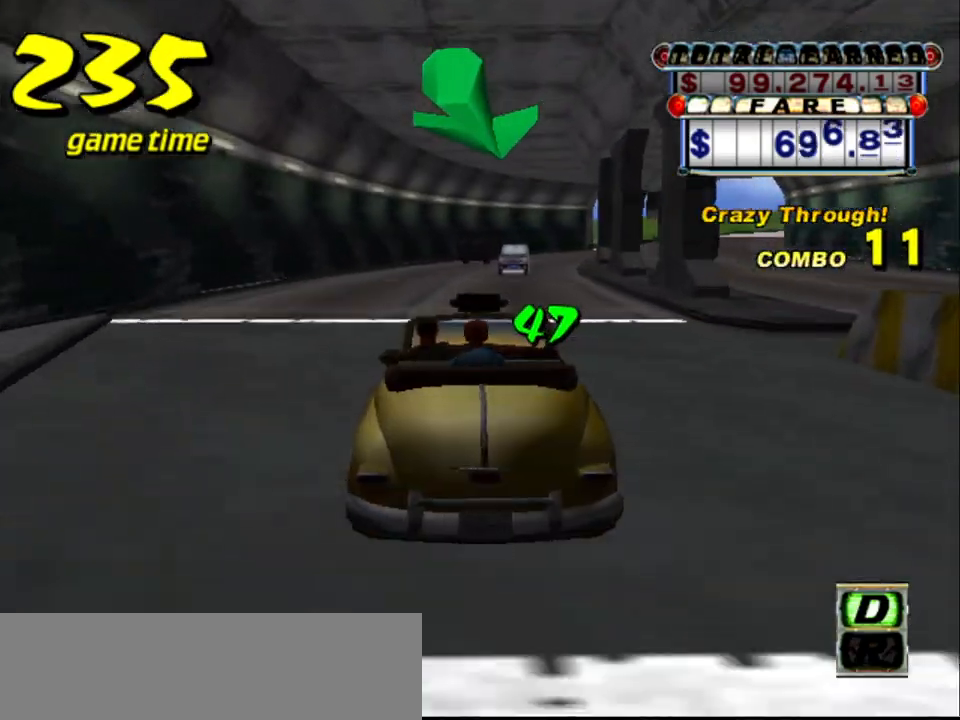
{"keys": ["right"], "events": [[100, "up", "up"], [183, "left", "down"], [233, "left", "up"], [467, "right", "down"]]}
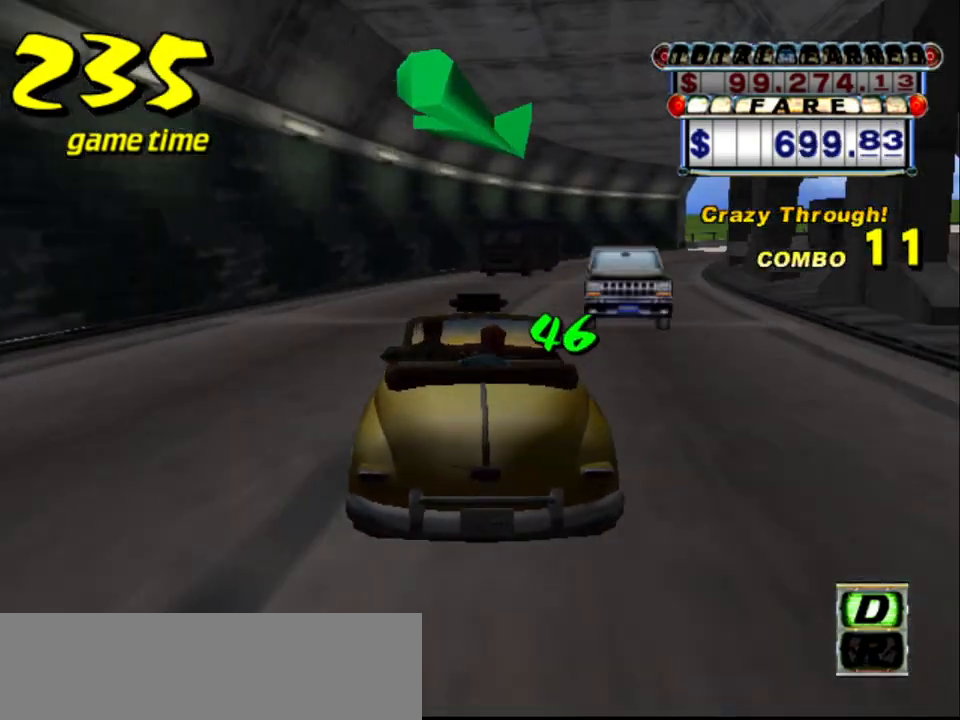
{"keys": [], "events": [[17, "right", "up"], [333, "right", "down"], [383, "right", "up"]]}
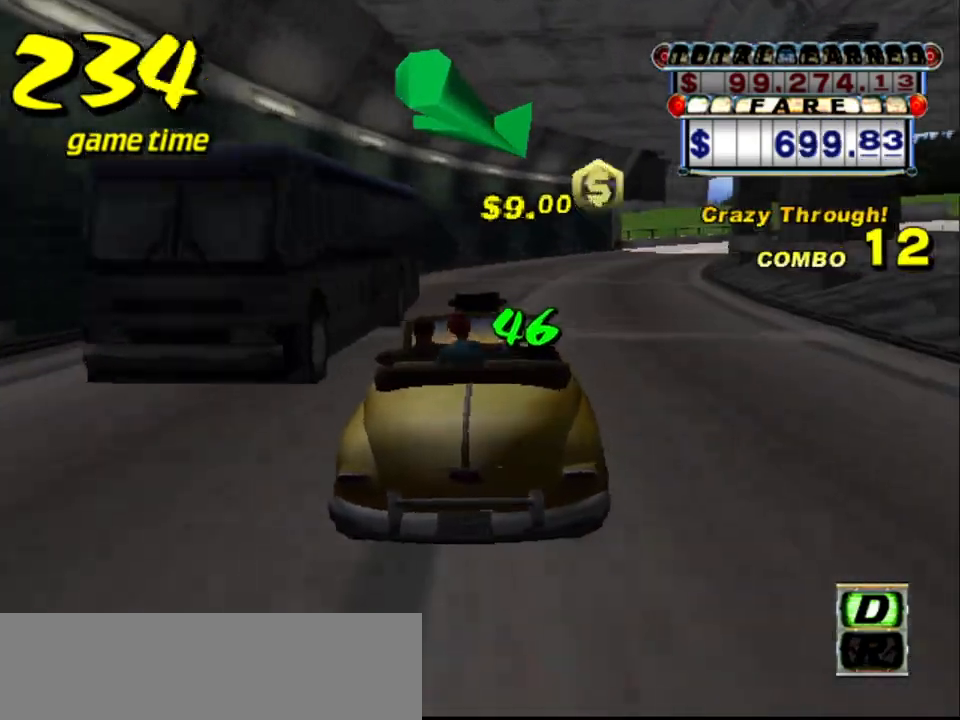
{"keys": [], "events": [[33, "up", "down"], [267, "up", "up"], [367, "right", "down"], [450, "right", "up"]]}
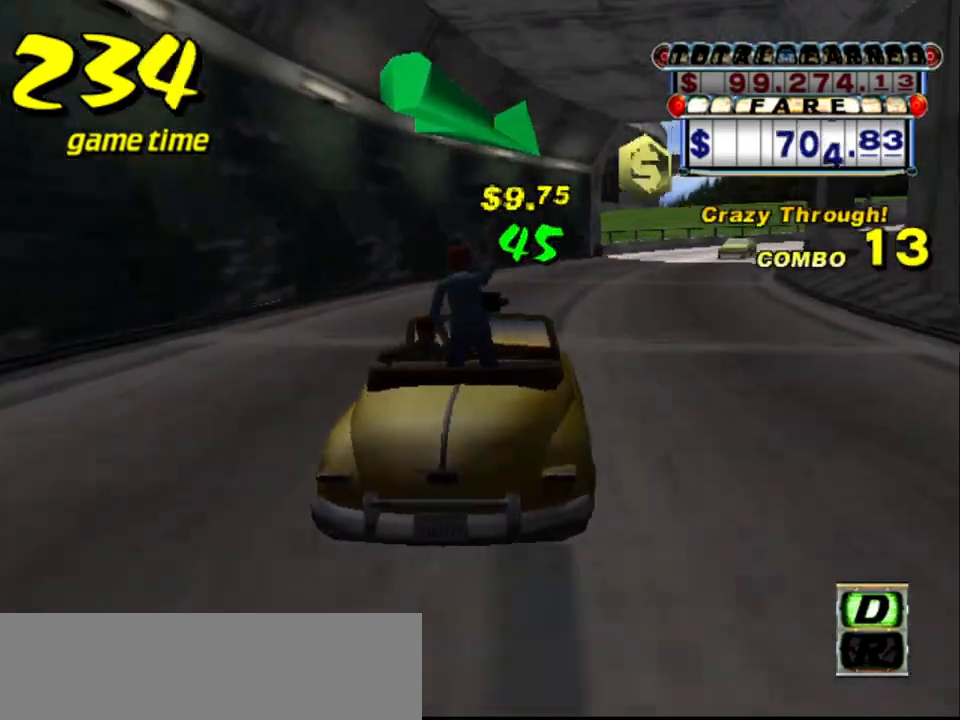
{"keys": [], "events": [[50, "up", "down"], [233, "up", "up"], [333, "right", "down"], [383, "right", "up"]]}
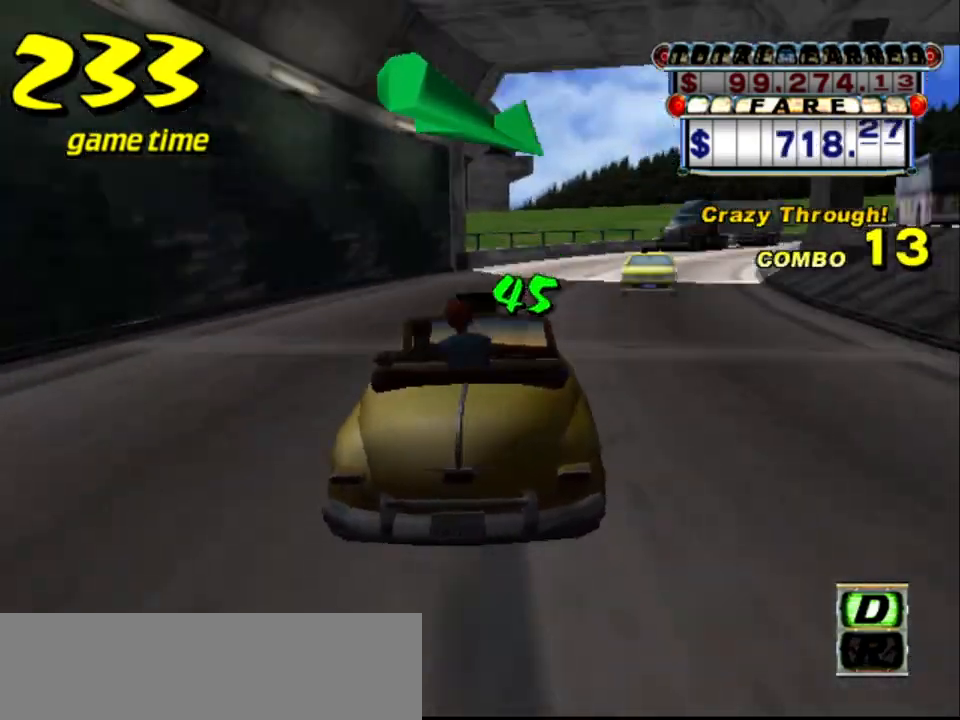
{"keys": [], "events": [[17, "up", "down"], [150, "up", "up"], [200, "right", "down"], [200, "up", "down"], [250, "up", "up"], [300, "right", "up"], [400, "up", "down"], [483, "up", "up"]]}
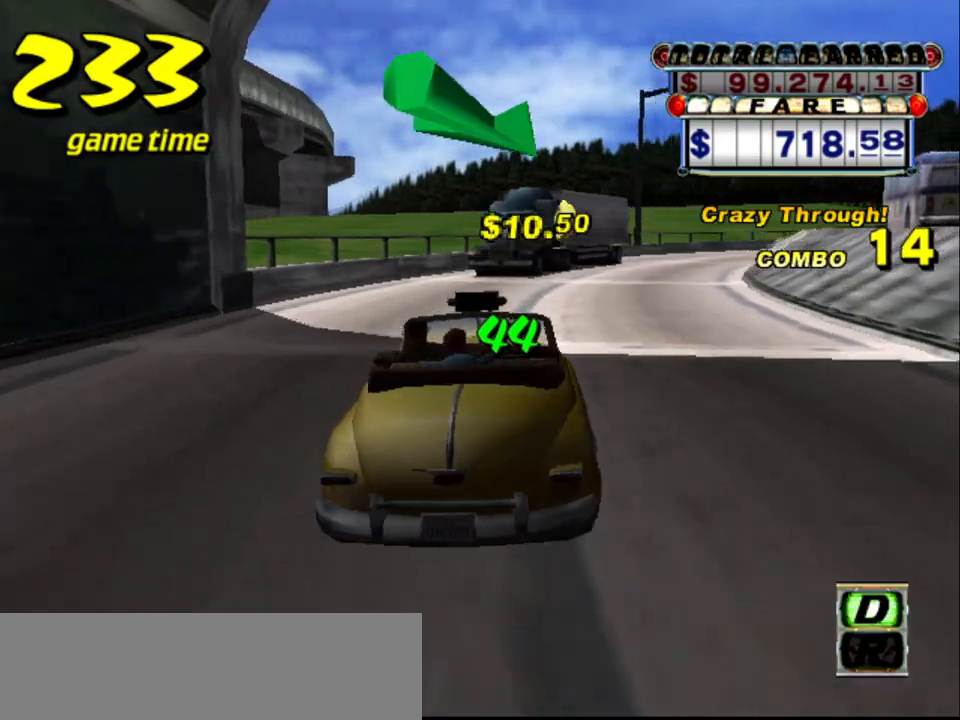
{"keys": ["up"], "events": [[83, "right", "down"], [167, "right", "up"], [400, "up", "down"]]}
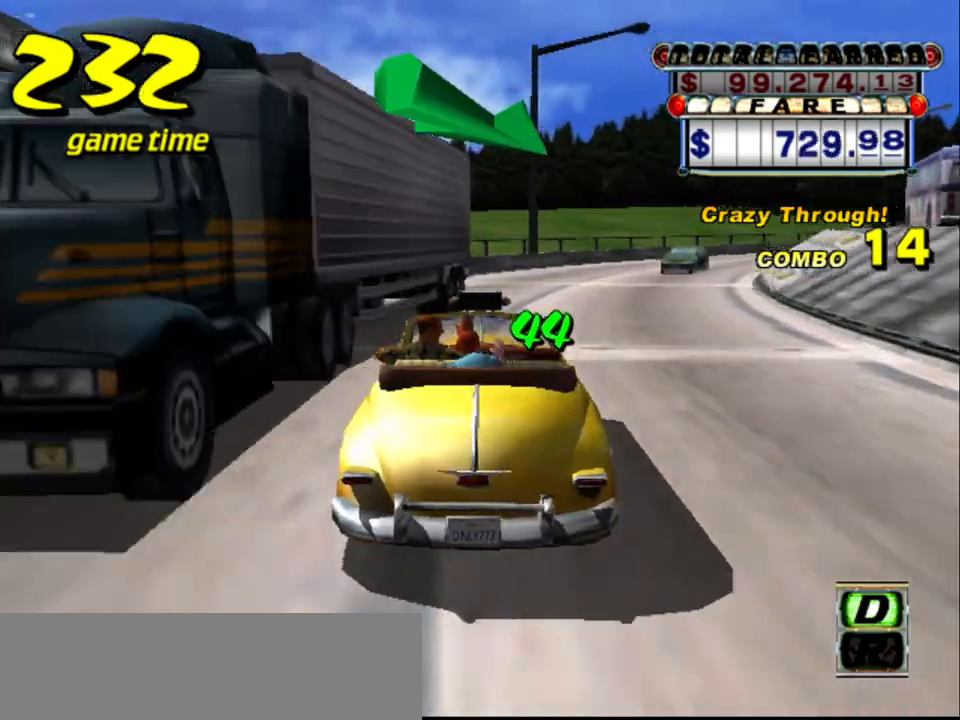
{"keys": [], "events": [[50, "right", "down"], [100, "up", "up"], [150, "right", "up"]]}
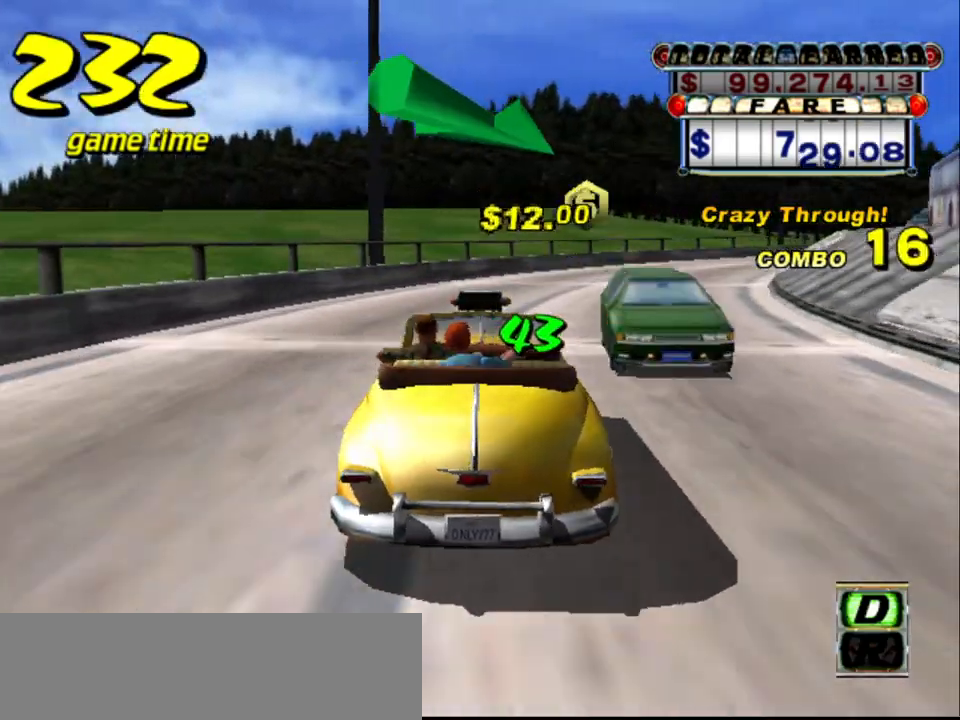
{"keys": [], "events": [[67, "right", "down"], [150, "right", "up"], [200, "up", "down"], [483, "up", "up"]]}
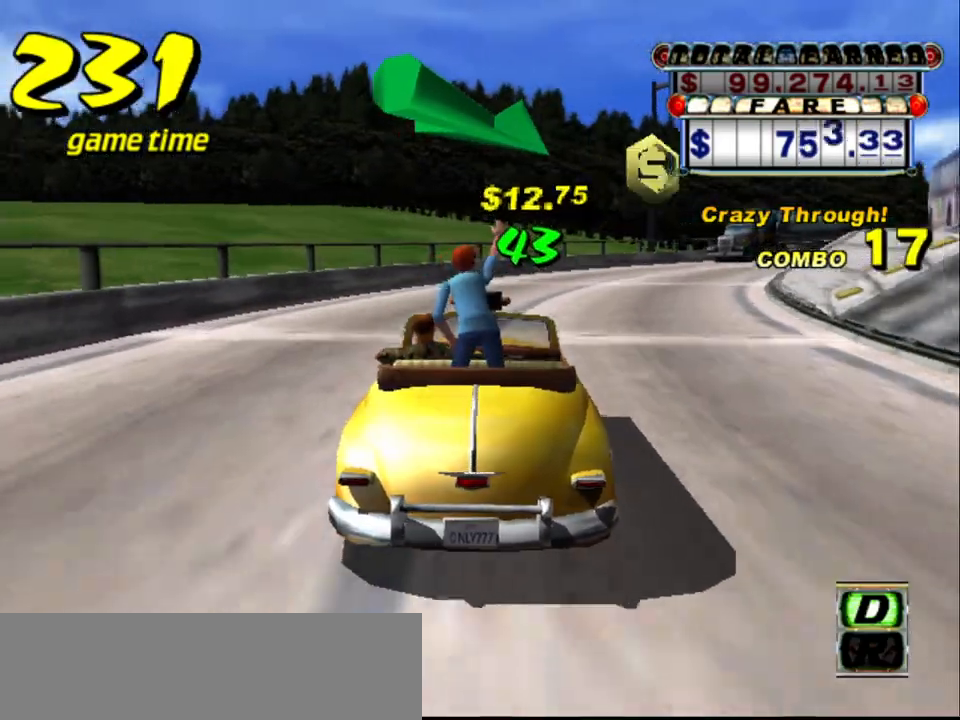
{"keys": ["right"], "events": [[83, "right", "down"], [217, "right", "up"], [450, "right", "down"]]}
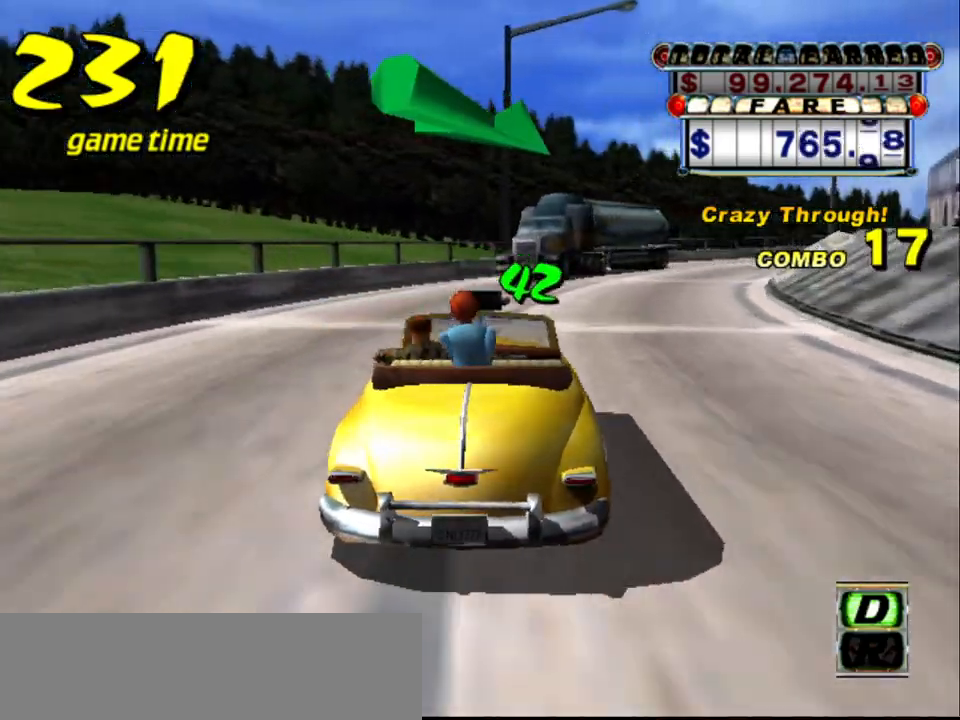
{"keys": [], "events": [[50, "right", "up"]]}
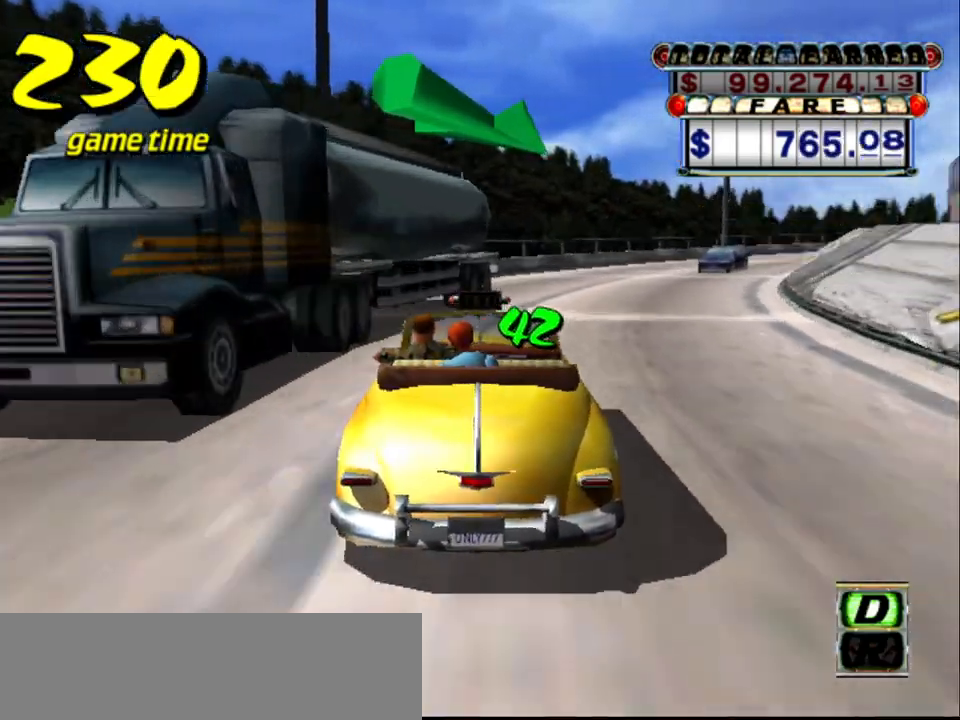
{"keys": ["right", "up"], "events": [[67, "right", "down"], [150, "right", "up"], [250, "up", "down"], [483, "right", "down"]]}
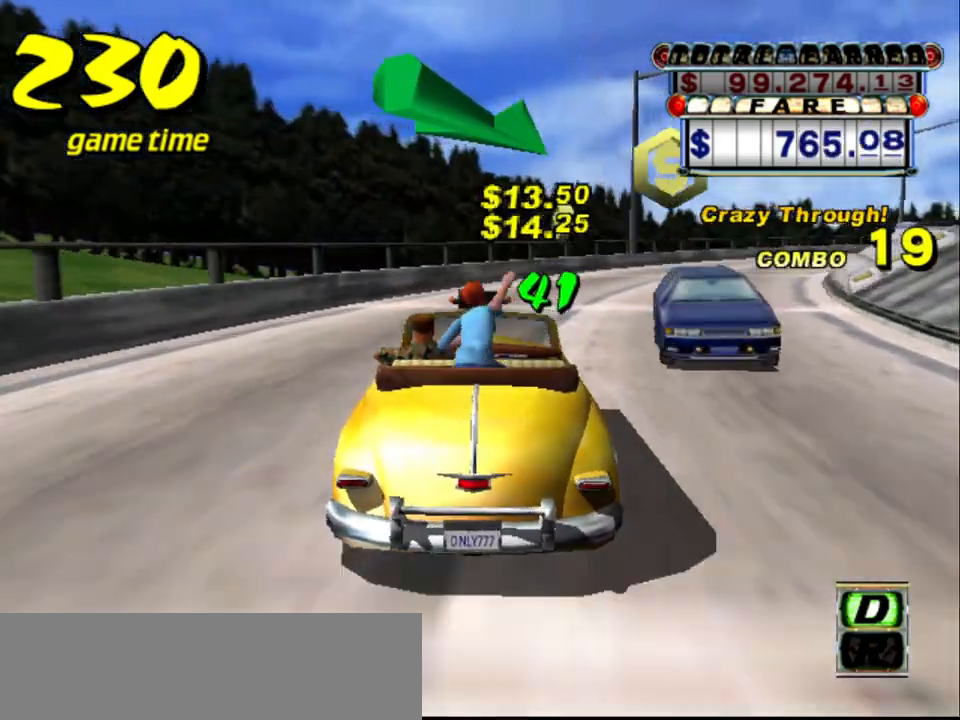
{"keys": ["up"], "events": [[133, "right", "up"]]}
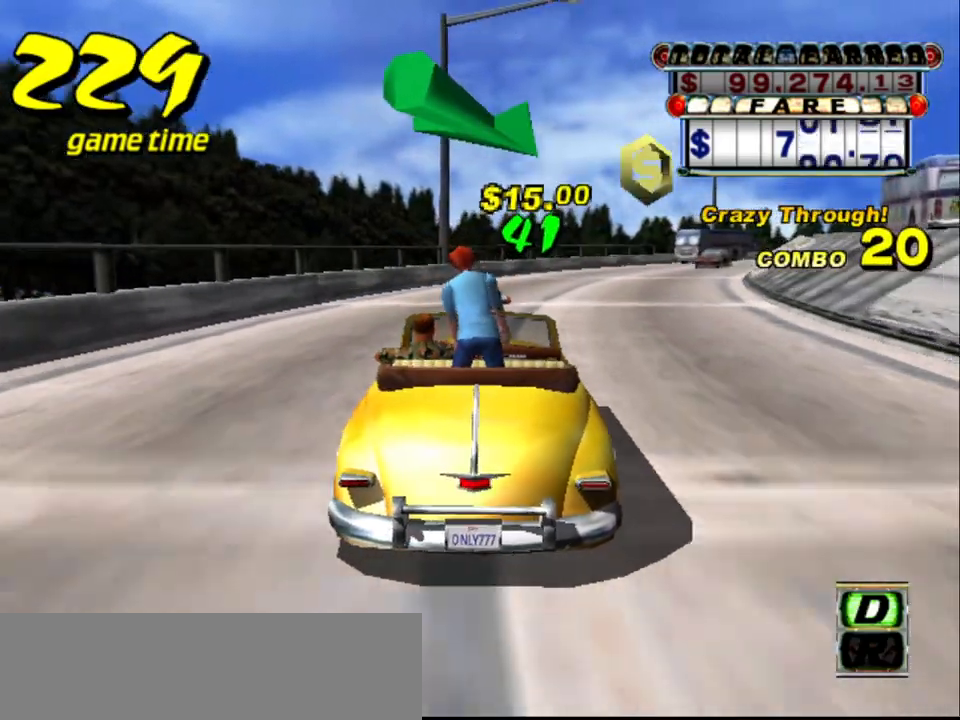
{"keys": ["up"], "events": [[50, "right", "down"], [150, "right", "up"]]}
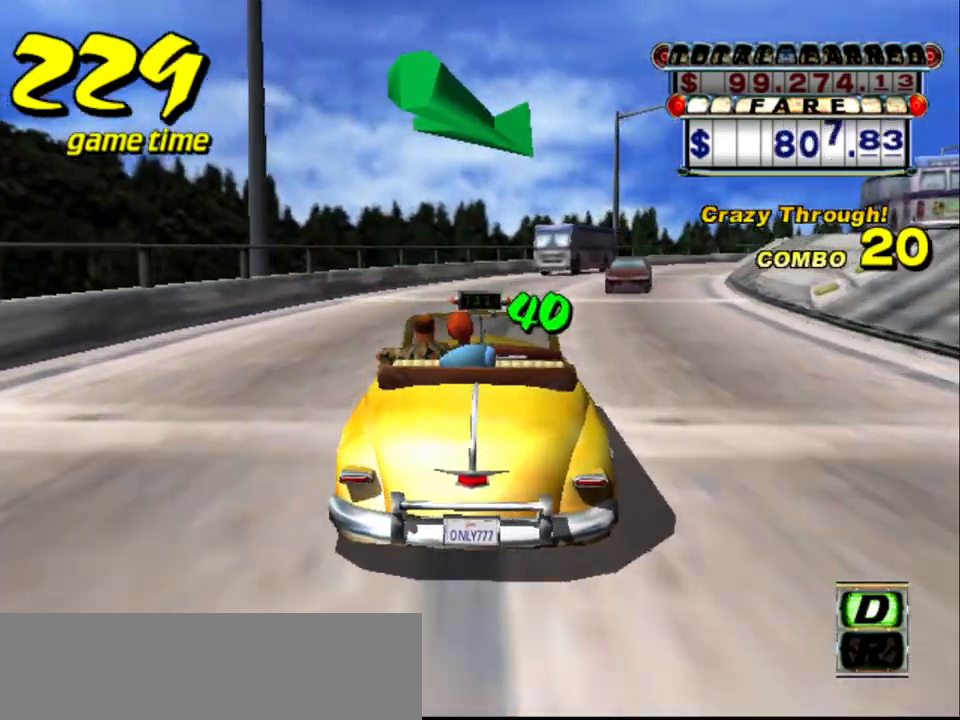
{"keys": ["up"], "events": [[50, "right", "down"], [150, "right", "up"]]}
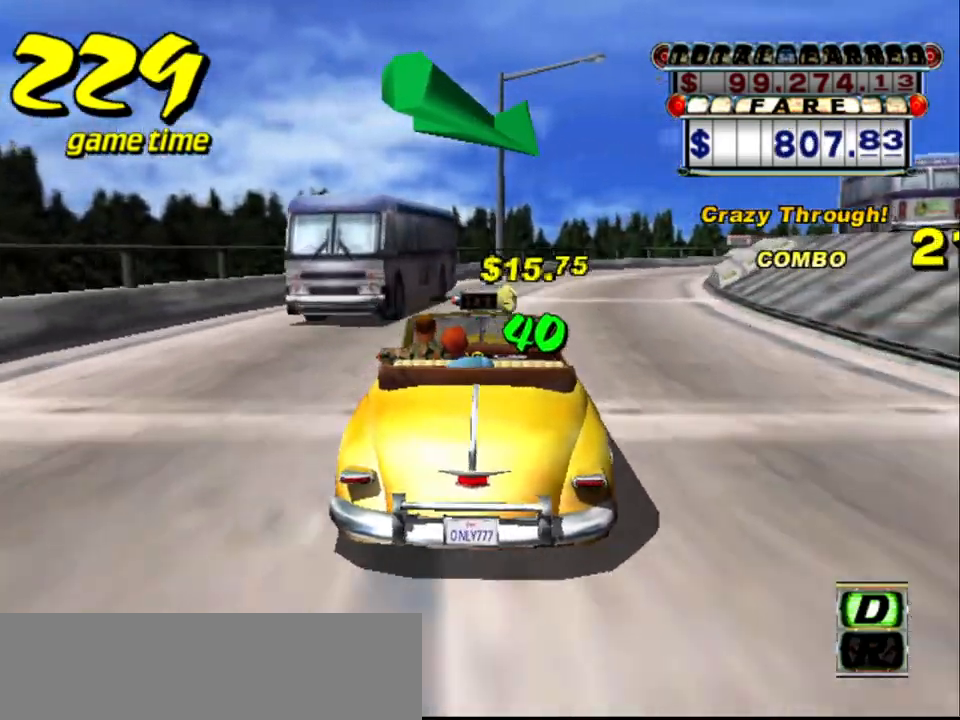
{"keys": ["up"], "events": [[133, "up", "up"], [267, "right", "down"], [367, "right", "up"], [450, "up", "down"]]}
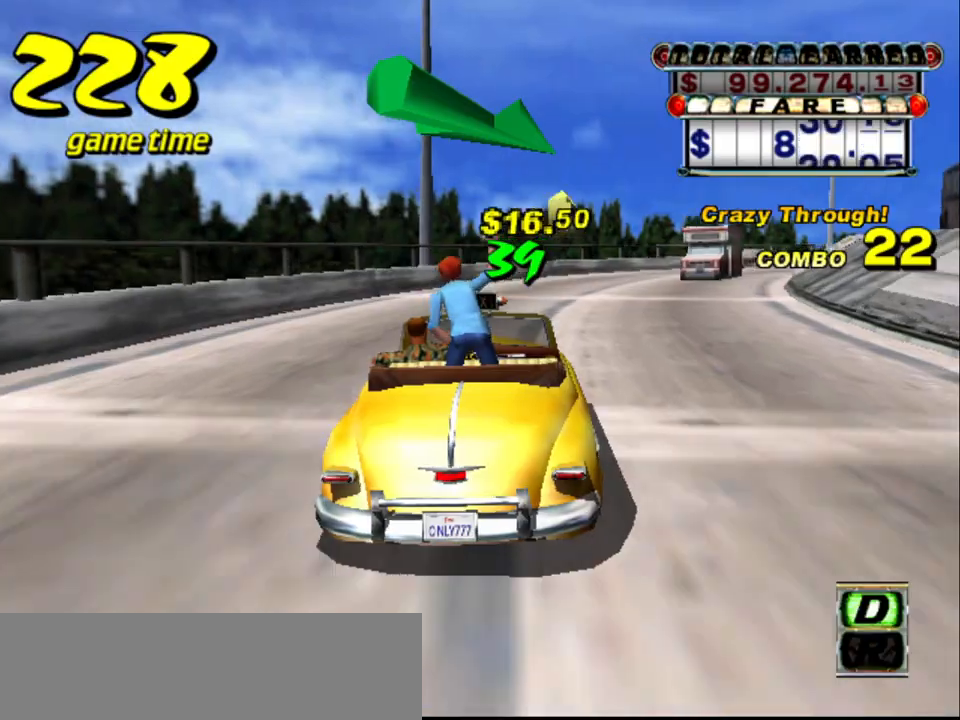
{"keys": ["up"], "events": [[100, "up", "up"], [183, "right", "down"], [283, "right", "up"], [433, "up", "down"]]}
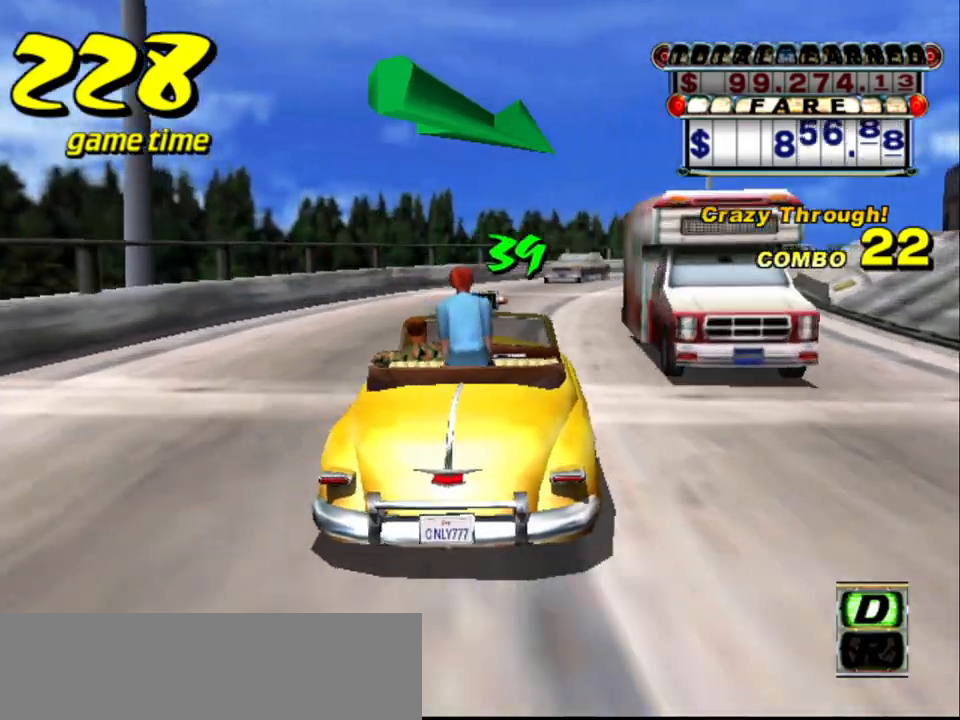
{"keys": ["up"], "events": [[67, "right", "down"], [150, "right", "up"], [150, "up", "up"], [250, "up", "down"]]}